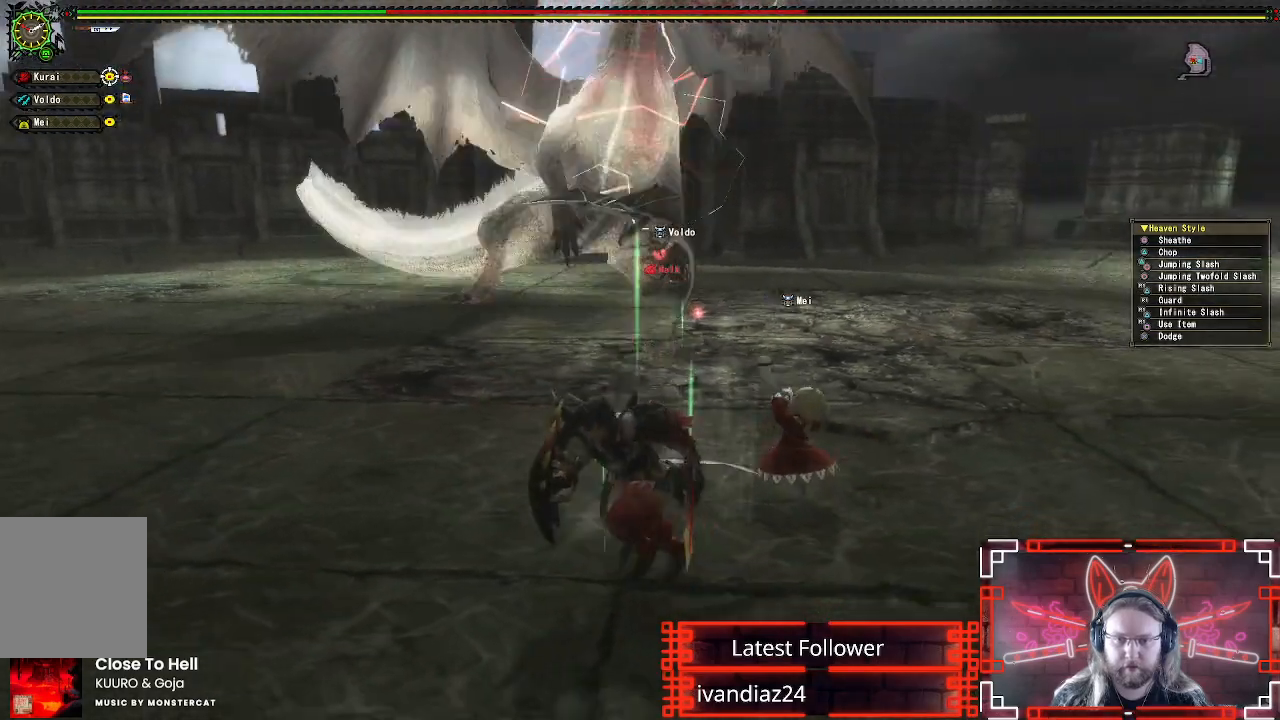
Gameplay with a controller (Xbox layout); each line is a JSON object with the inputs held at the frame after it (dt_ms = milliseconds from this image to that frame). "events" lists button and stick changes between this image and that frame as [ms after this image, input, new state], when the widget could be followed in between. Not read: R3.
{"dt_ms": 500, "buttons": [], "left_stick": "left", "right_stick": "center", "events": [[217, "left_stick", "left"]]}
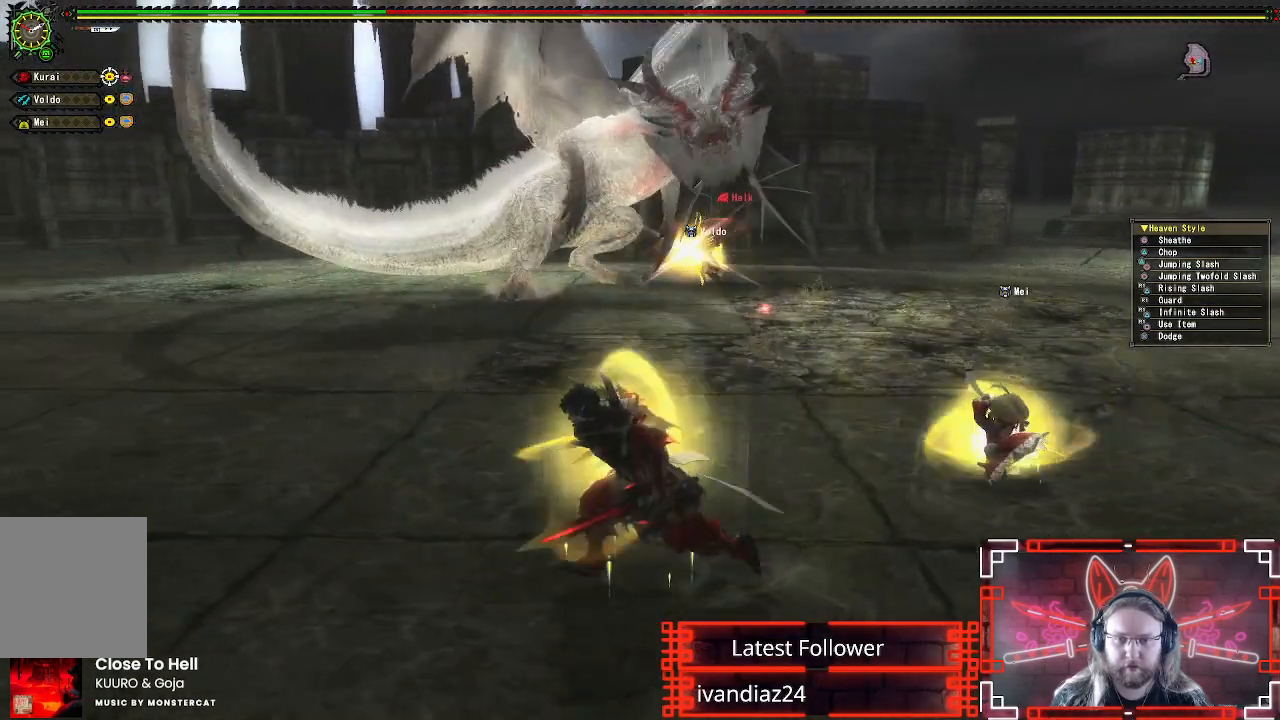
{"dt_ms": 500, "buttons": [], "left_stick": "up", "right_stick": "center", "events": [[450, "left_stick", "up"]]}
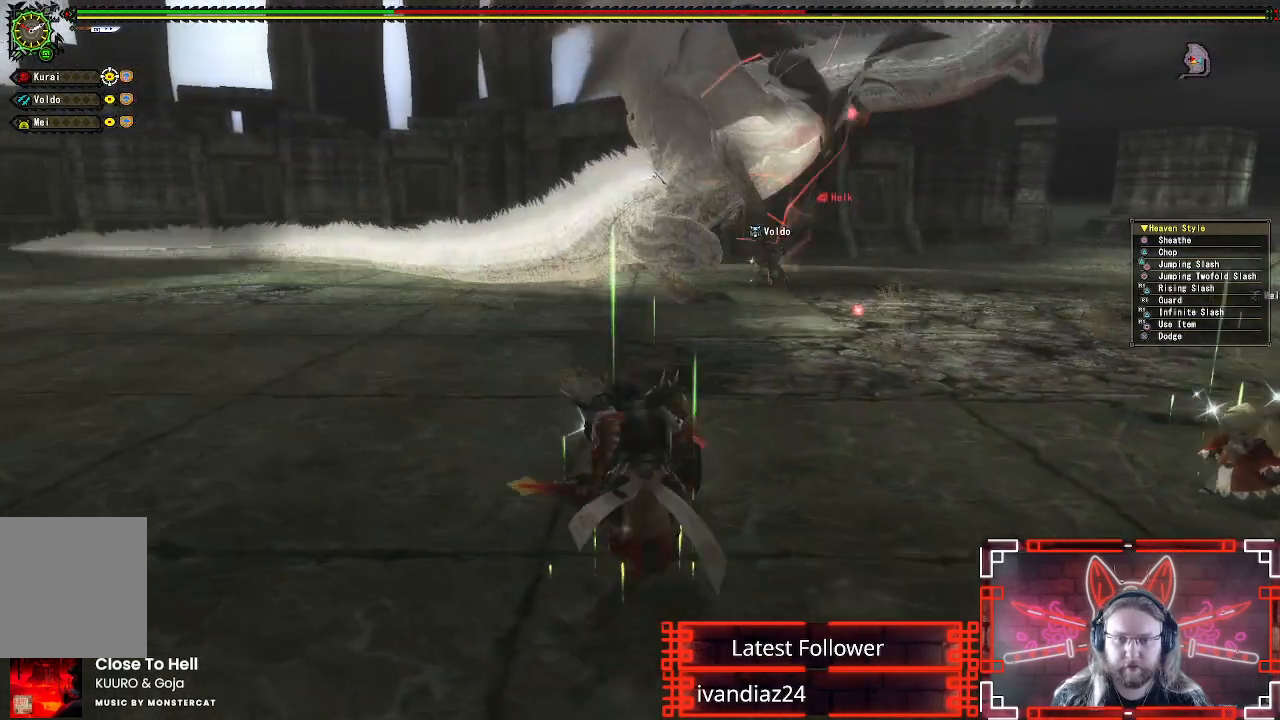
{"dt_ms": 500, "buttons": [], "left_stick": "center", "right_stick": "center"}
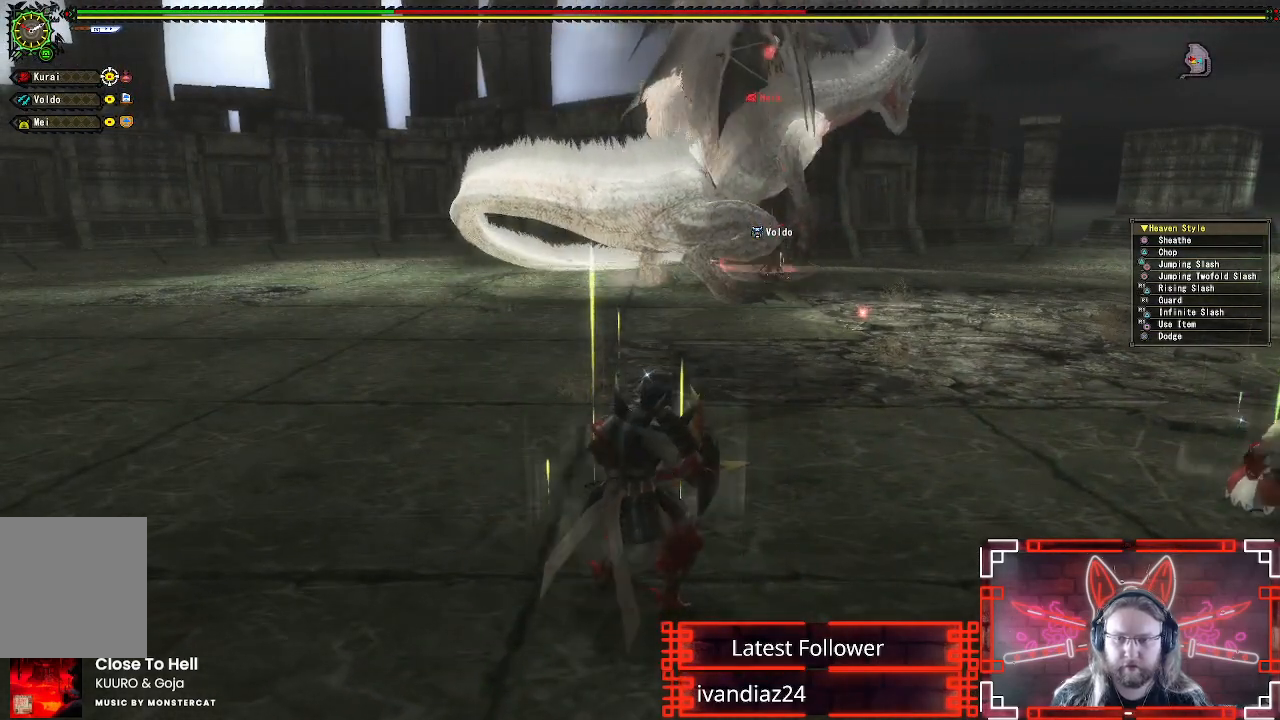
{"dt_ms": 500, "buttons": [], "left_stick": "center", "right_stick": "center", "events": [[400, "R2", "down"], [433, "R2", "up"]]}
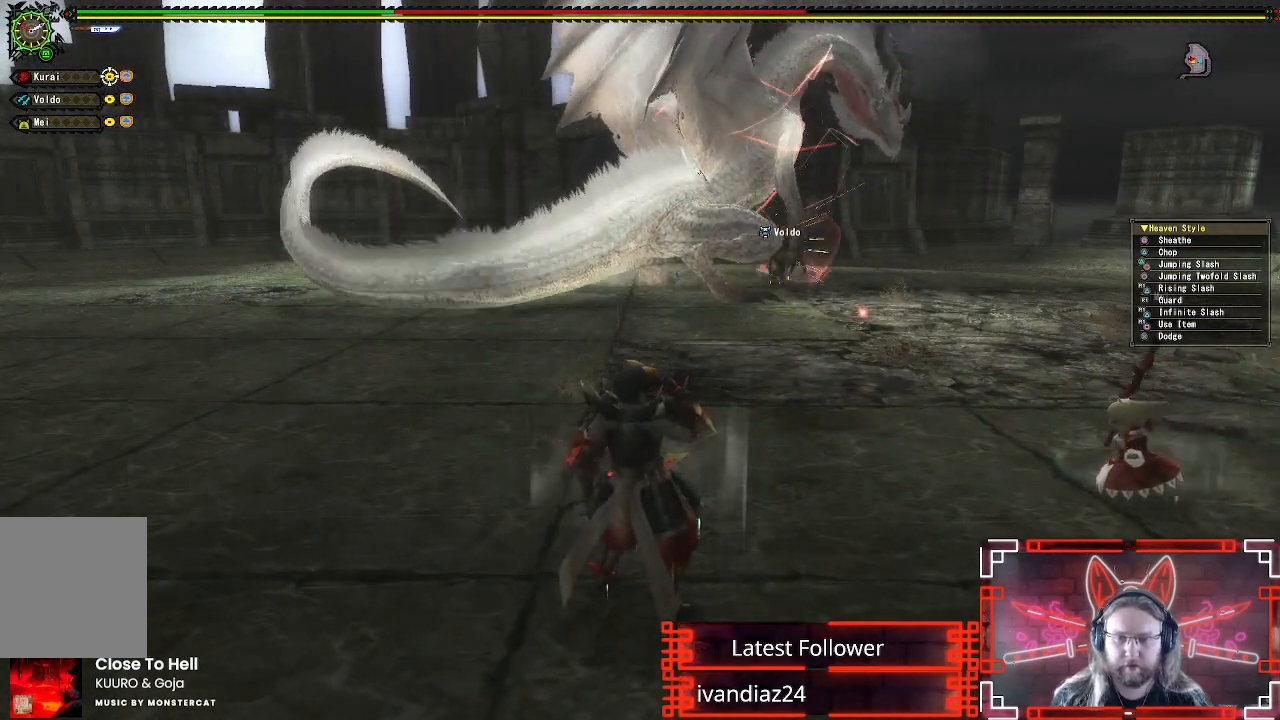
{"dt_ms": 500, "buttons": [], "left_stick": "center", "right_stick": "center", "events": []}
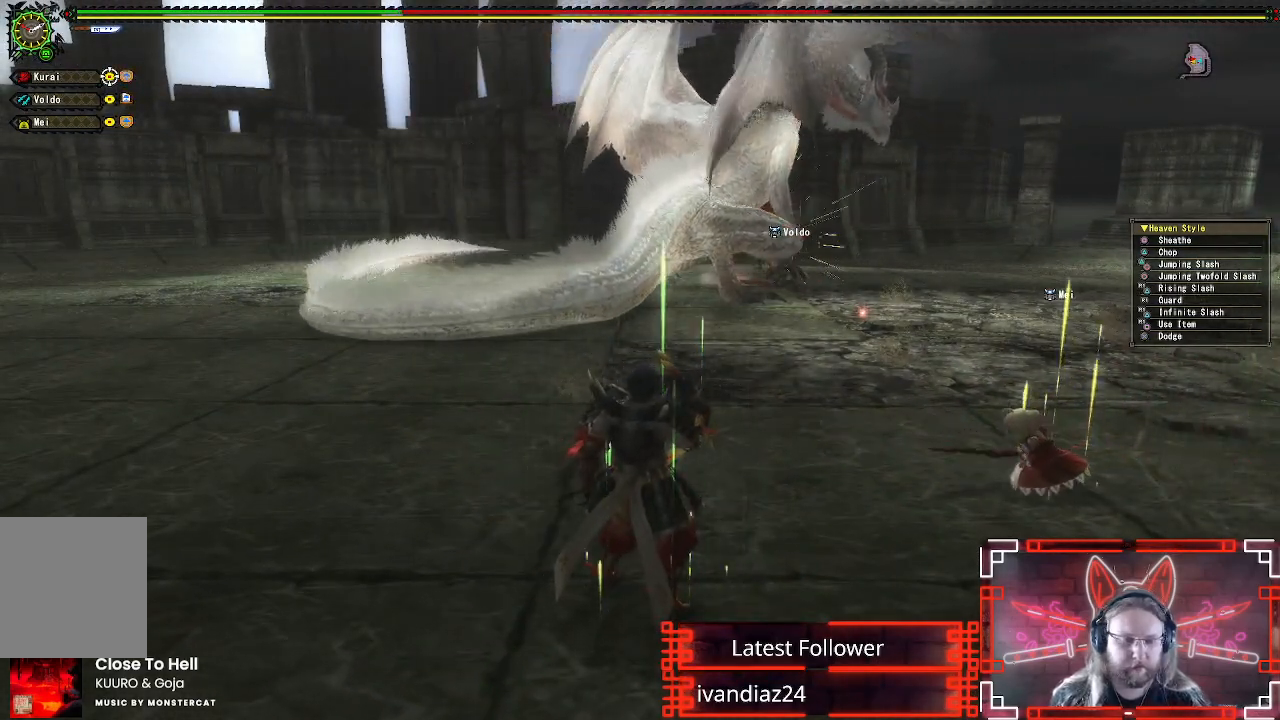
{"dt_ms": 500, "buttons": [], "left_stick": "center", "right_stick": "center", "events": []}
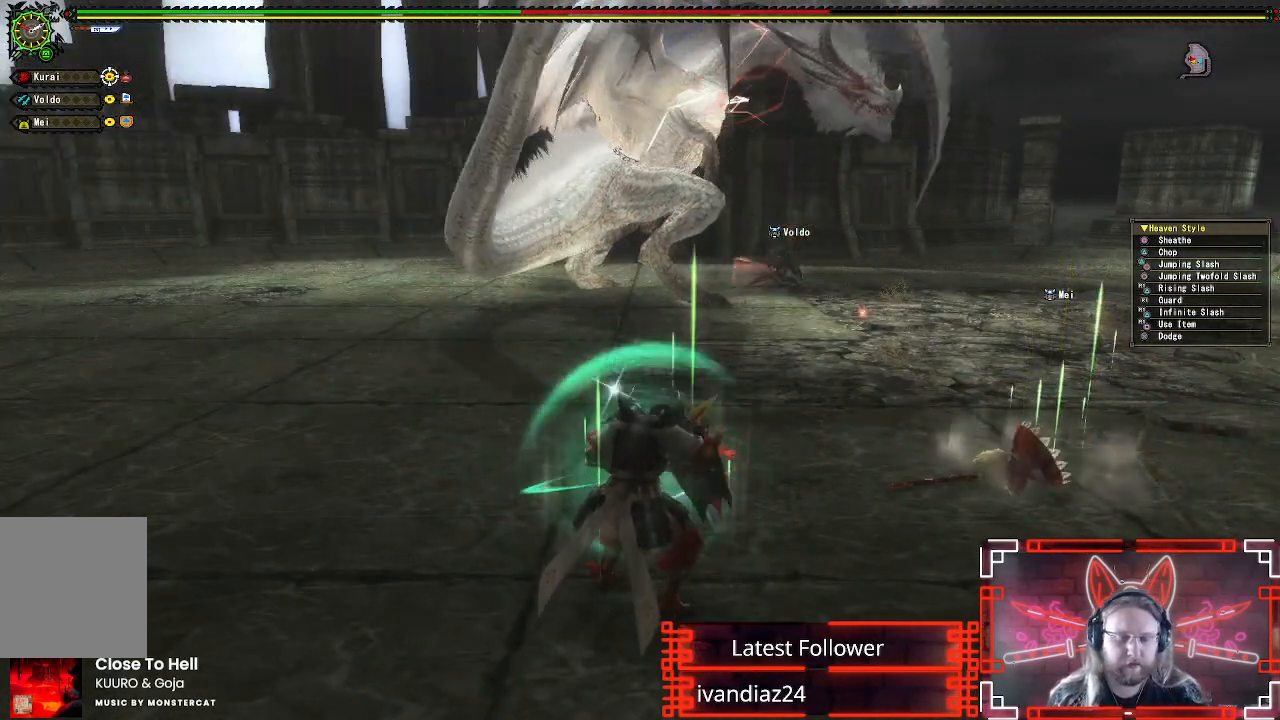
{"dt_ms": 500, "buttons": [], "left_stick": "center", "right_stick": "center", "events": []}
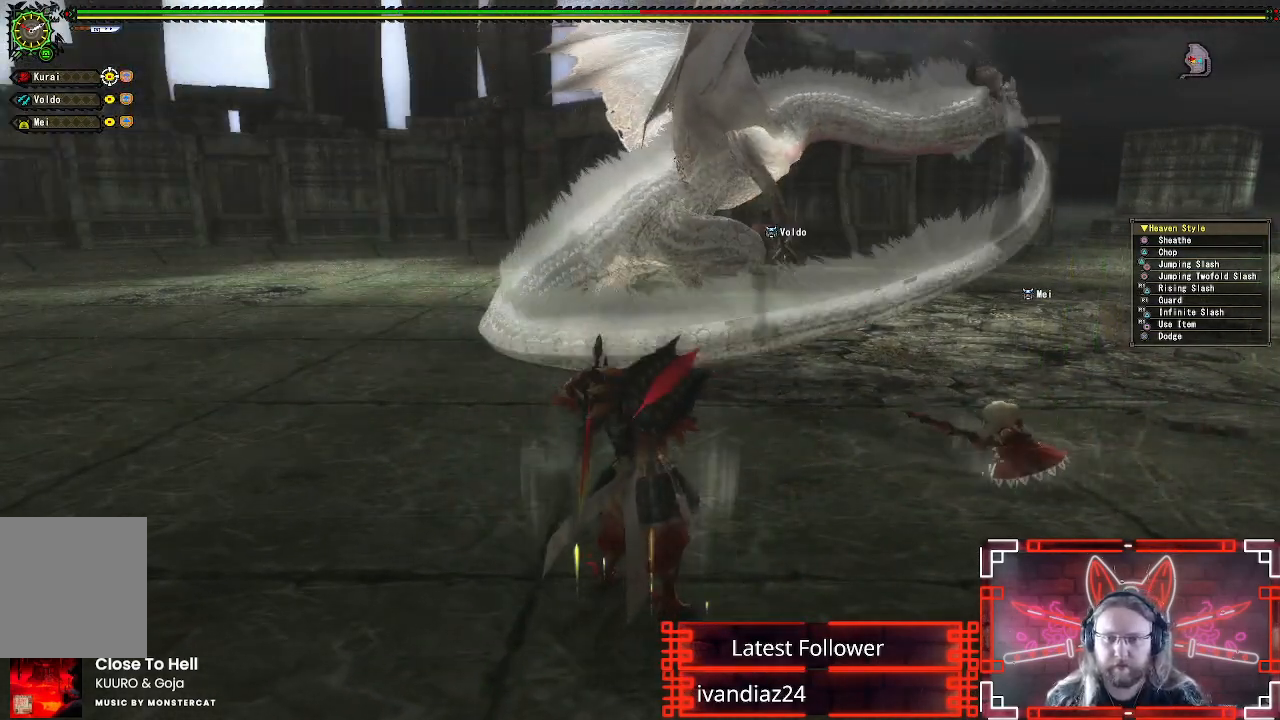
{"dt_ms": 500, "buttons": [], "left_stick": "center", "right_stick": "center", "events": []}
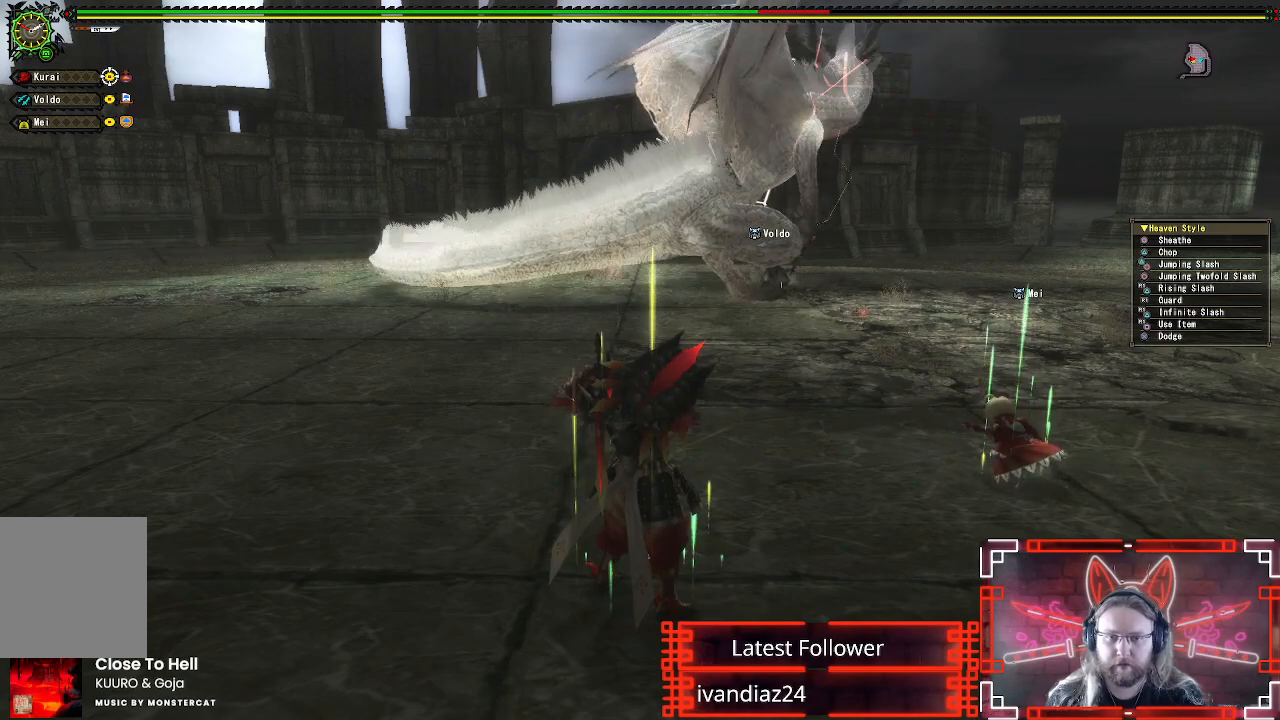
{"dt_ms": 500, "buttons": [], "left_stick": "center", "right_stick": "center", "events": []}
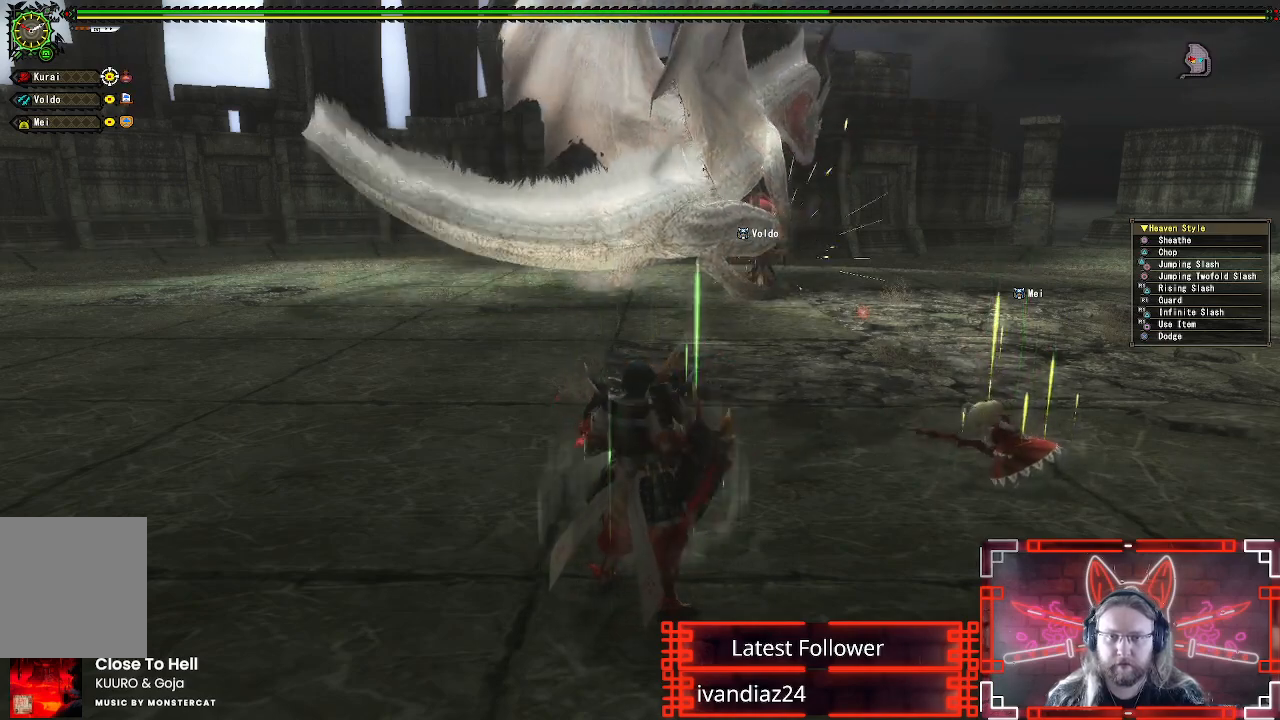
{"dt_ms": 500, "buttons": [], "left_stick": "center", "right_stick": "center", "events": []}
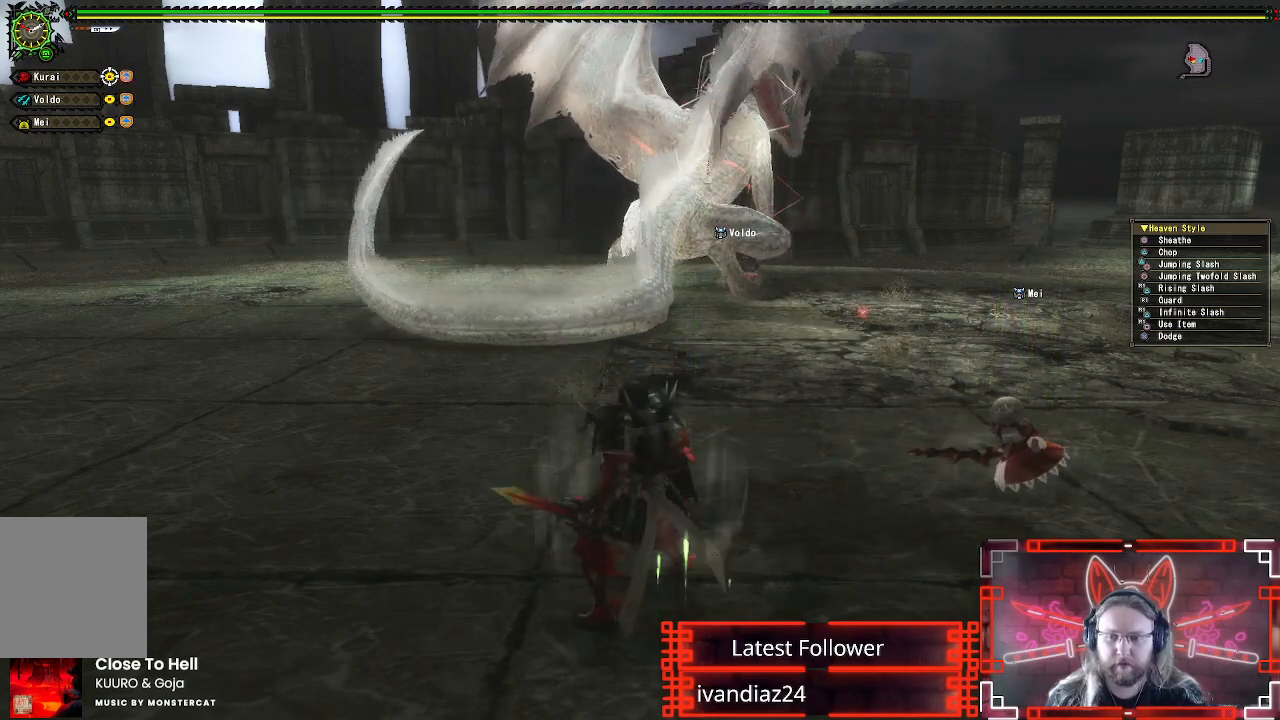
{"dt_ms": 500, "buttons": ["X"], "left_stick": "center", "right_stick": "center", "events": [[417, "X", "down"]]}
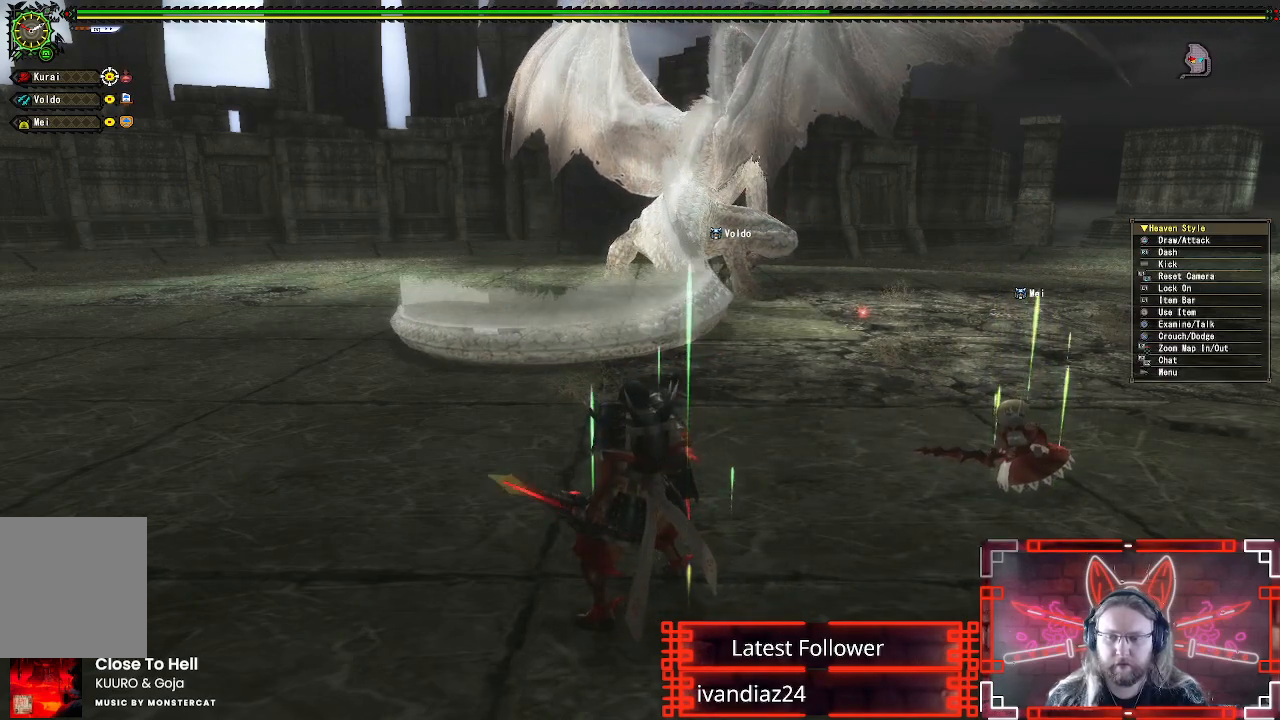
{"dt_ms": 500, "buttons": ["X"], "left_stick": "center", "right_stick": "center", "events": [[100, "X", "up"], [417, "X", "down"]]}
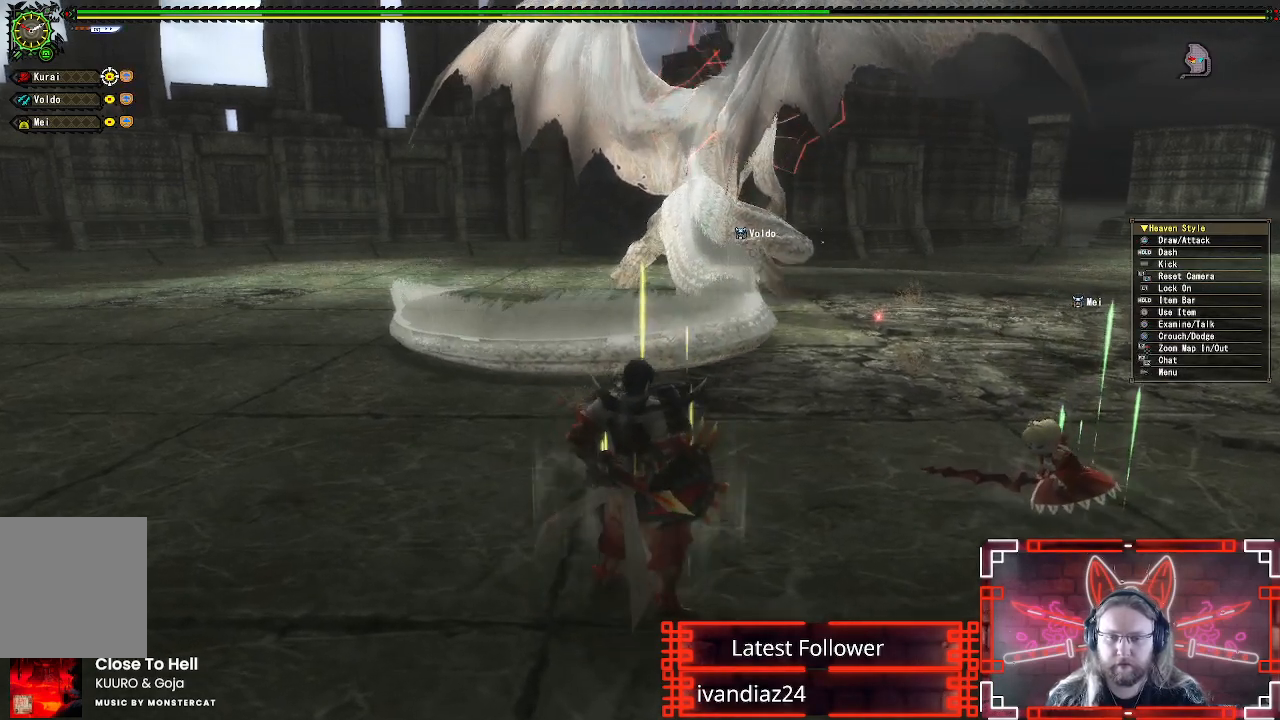
{"dt_ms": 500, "buttons": ["X"], "left_stick": "center", "right_stick": "center", "events": [[33, "X", "up"], [117, "X", "down"], [217, "X", "up"], [300, "X", "down"], [400, "X", "up"], [467, "X", "down"]]}
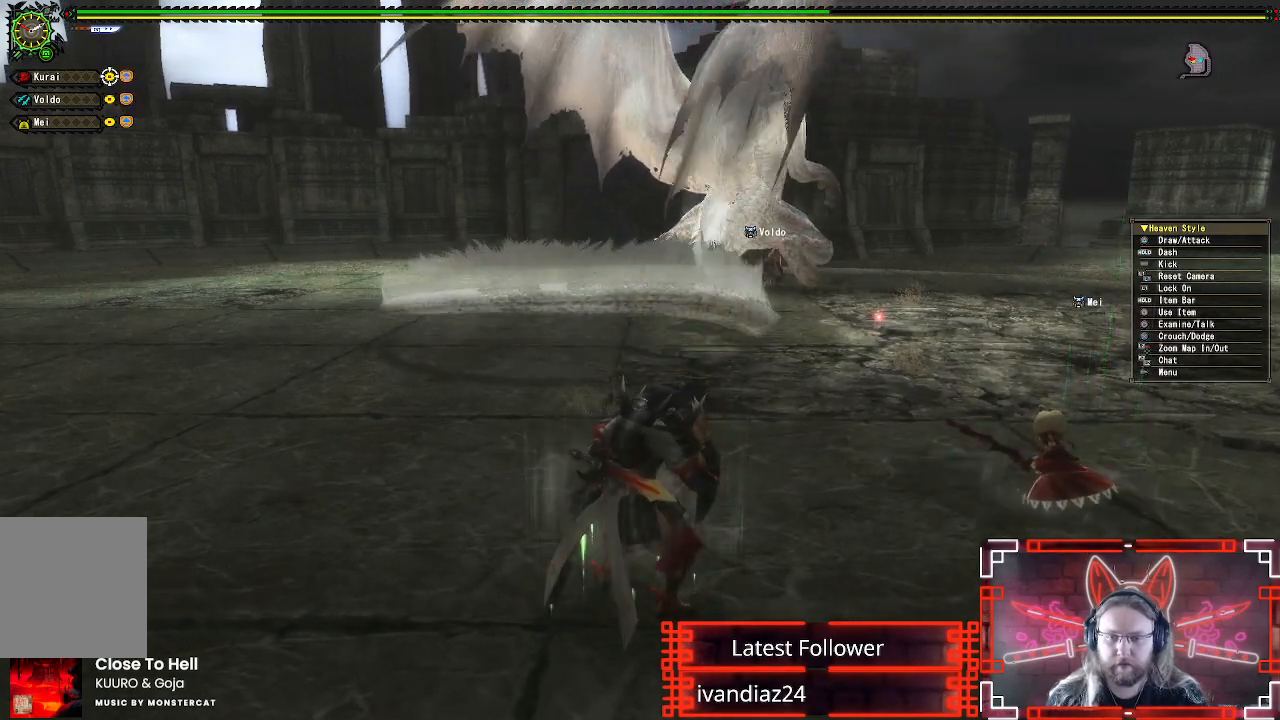
{"dt_ms": 500, "buttons": [], "left_stick": "center", "right_stick": "center", "events": [[67, "X", "up"], [133, "X", "down"], [250, "X", "up"], [350, "X", "down"], [467, "X", "up"]]}
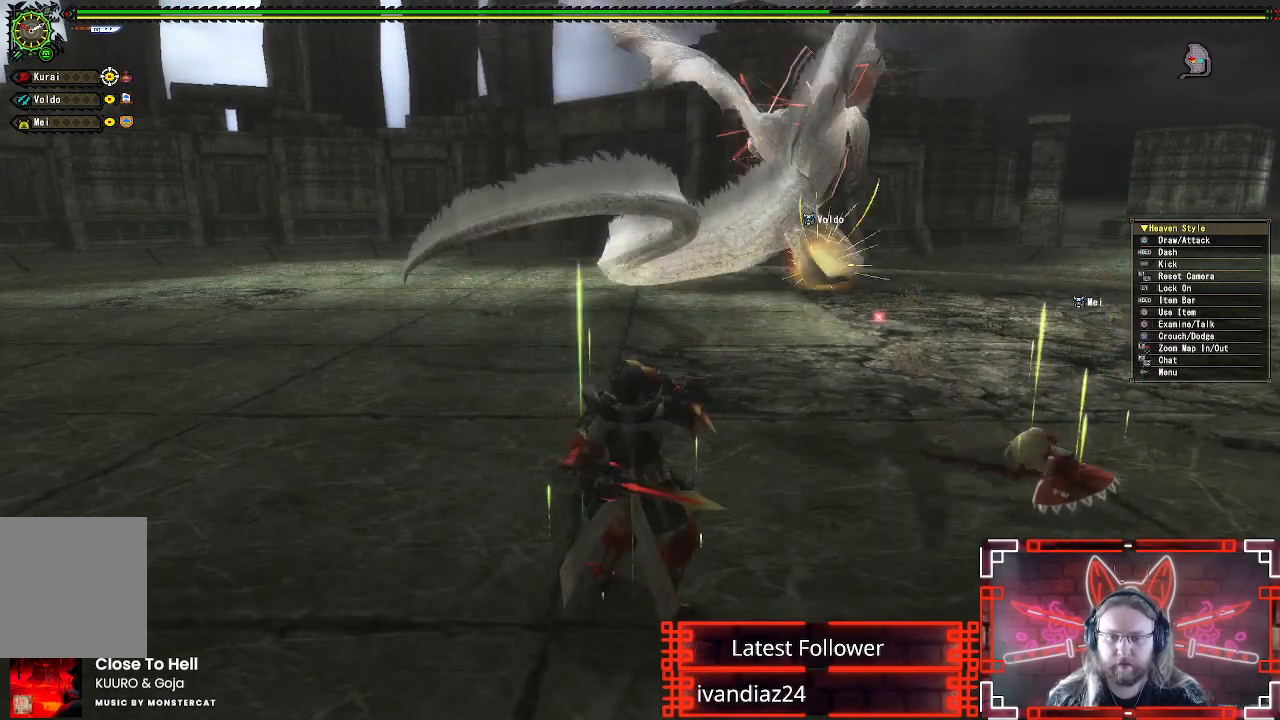
{"dt_ms": 500, "buttons": [], "left_stick": "center", "right_stick": "center", "events": []}
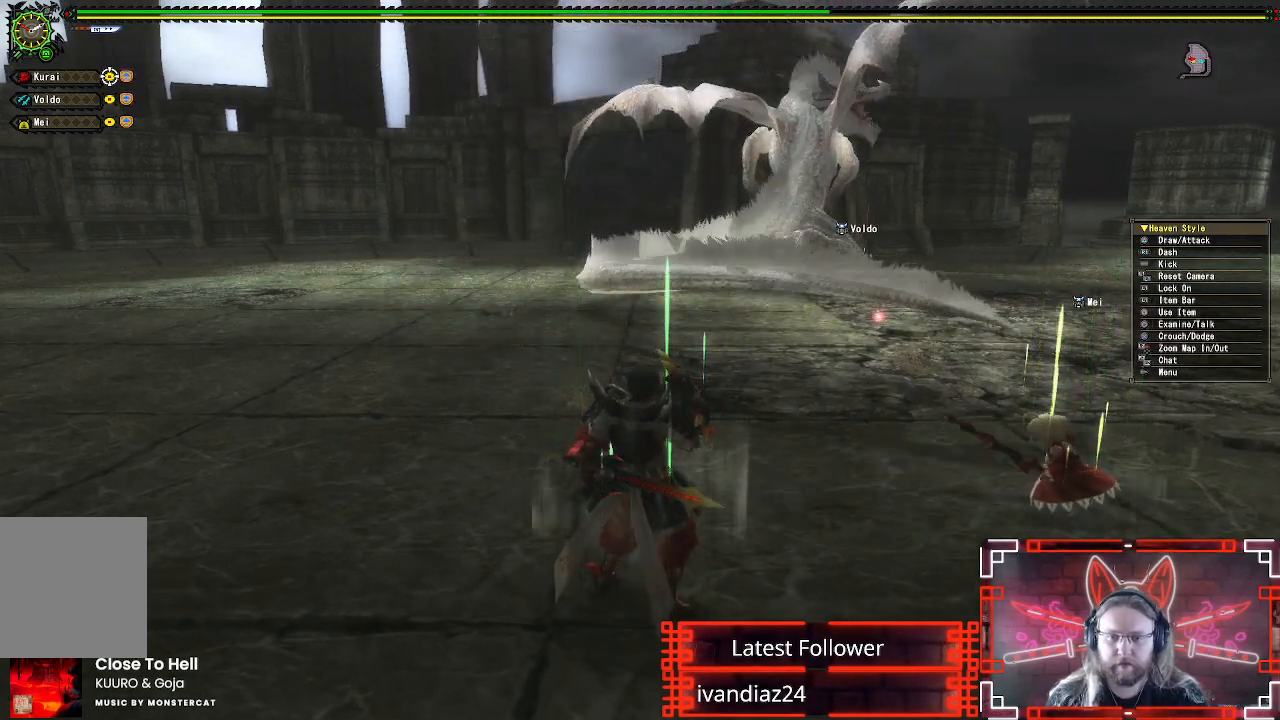
{"dt_ms": 500, "buttons": [], "left_stick": "center", "right_stick": "center", "events": []}
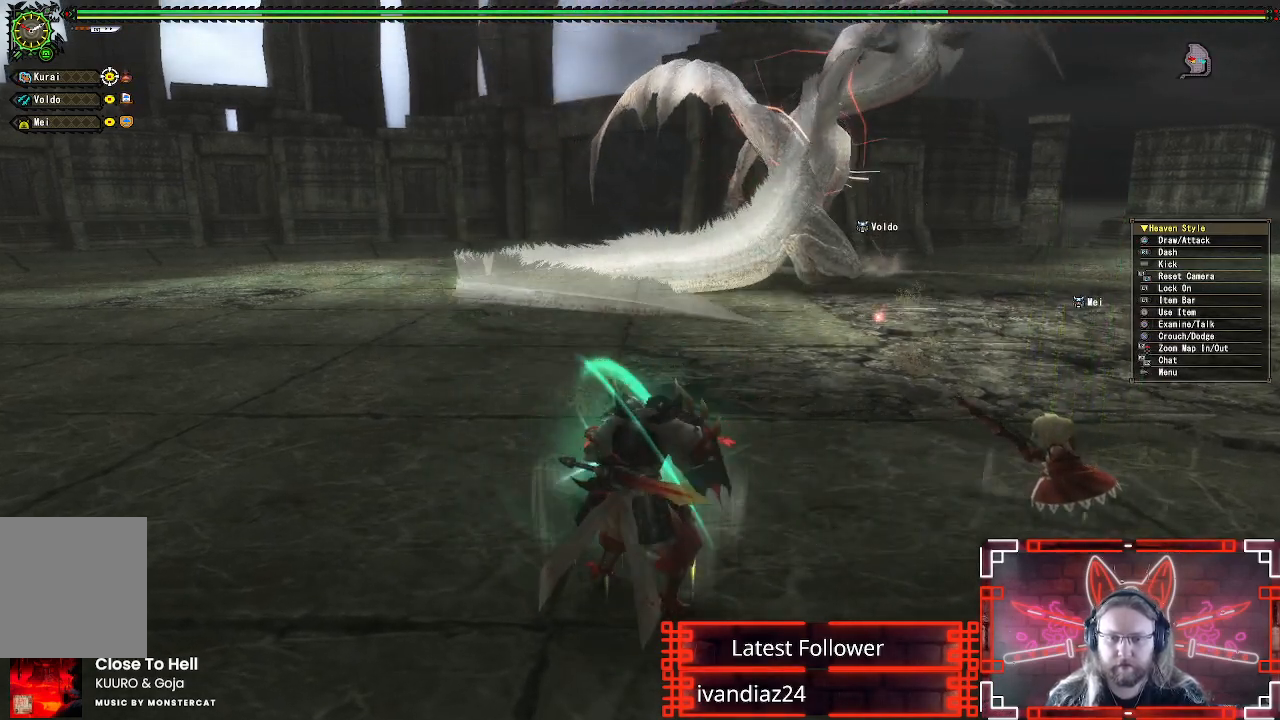
{"dt_ms": 500, "buttons": [], "left_stick": "center", "right_stick": "center", "events": []}
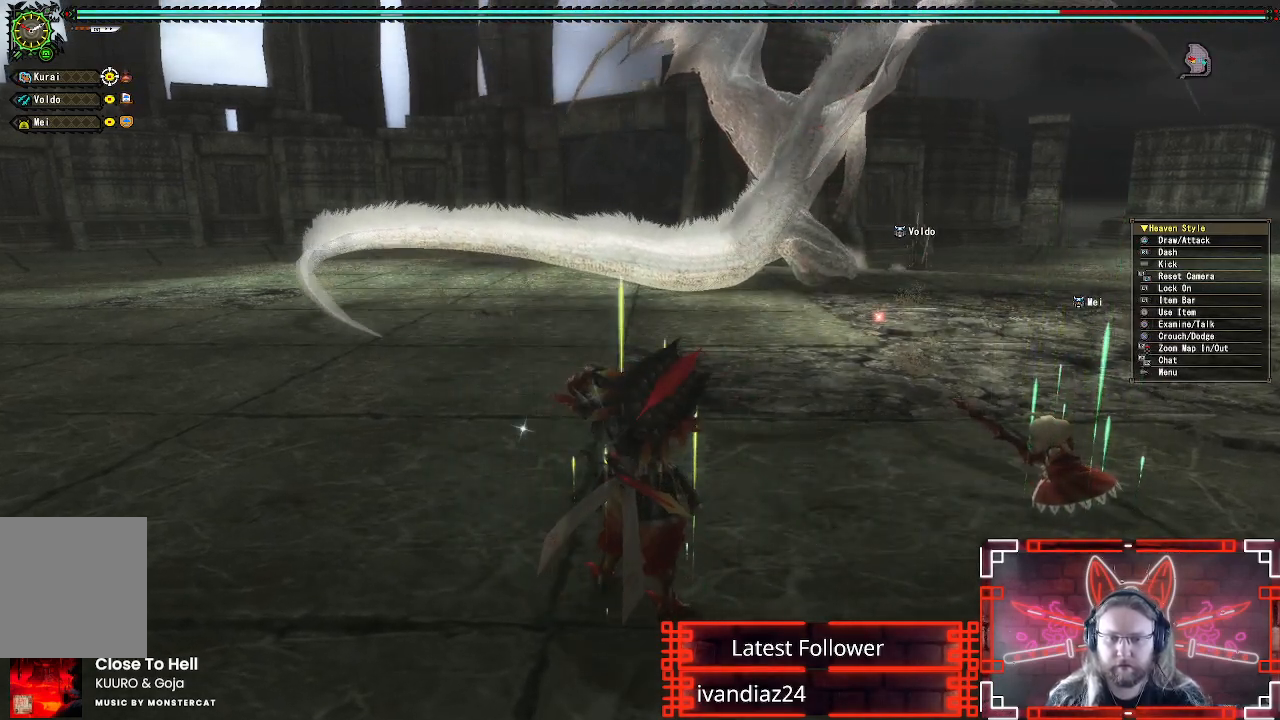
{"dt_ms": 500, "buttons": [], "left_stick": "up", "right_stick": "center", "events": [[500, "left_stick", "up"]]}
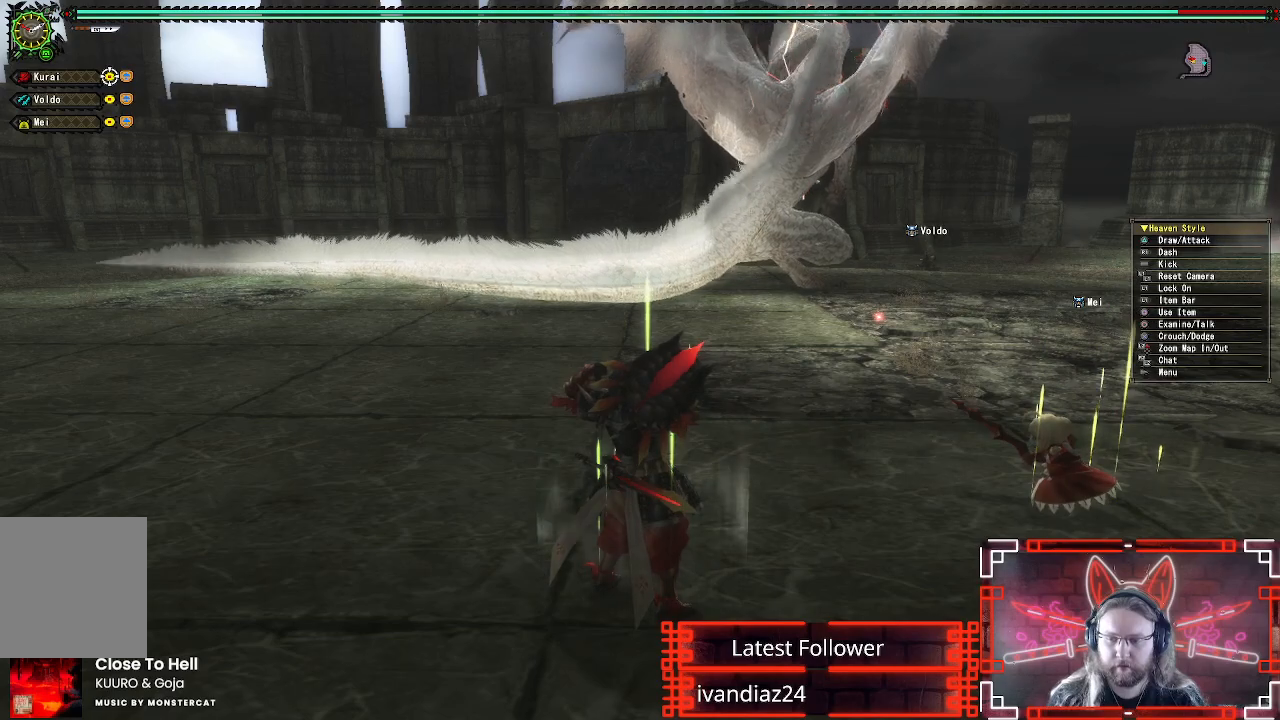
{"dt_ms": 500, "buttons": ["R1", "R2"], "left_stick": "right", "right_stick": "center"}
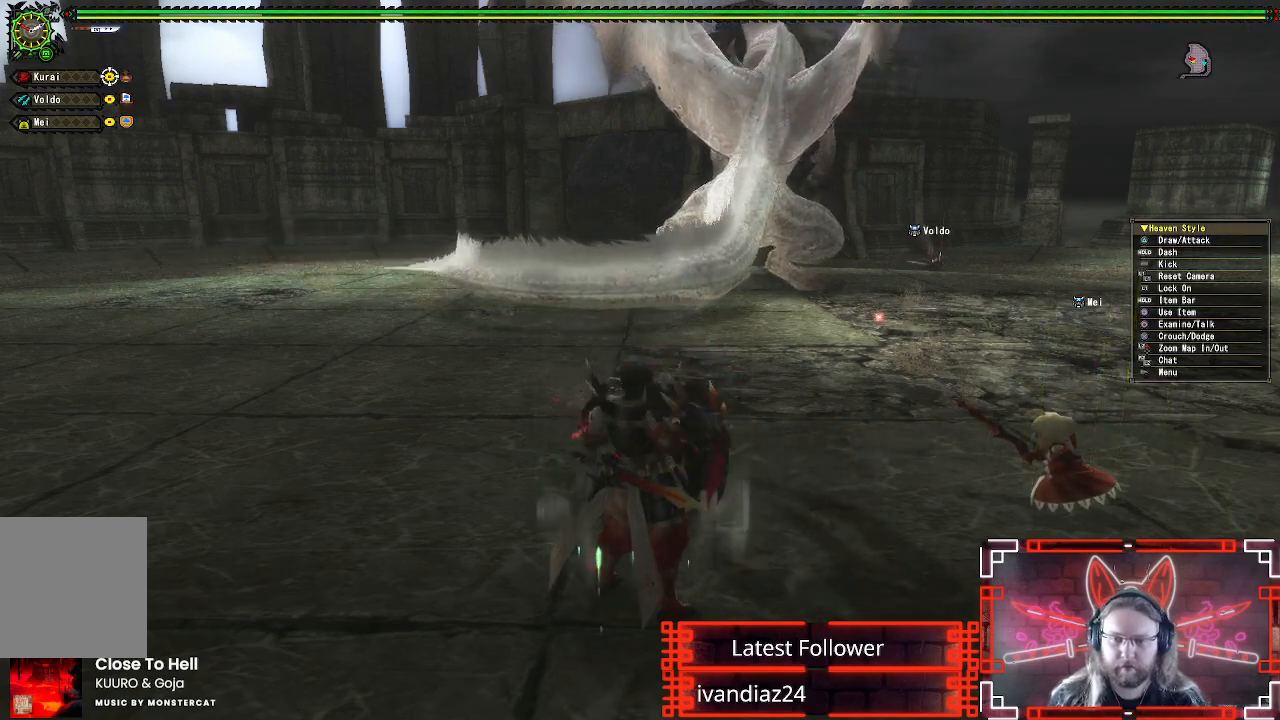
{"dt_ms": 500, "buttons": ["R1", "R2"], "left_stick": "right", "right_stick": "center", "events": [[400, "R2", "up"], [500, "R2", "down"]]}
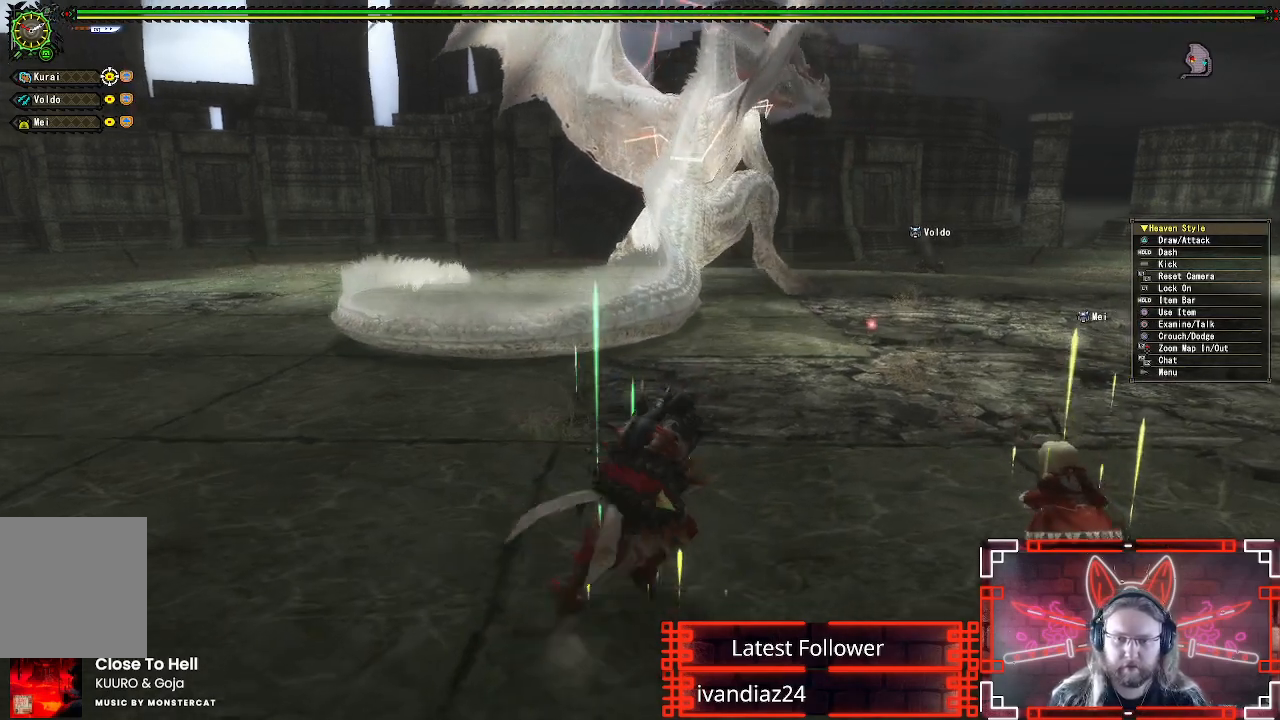
{"dt_ms": 500, "buttons": ["R1", "R2"], "left_stick": "right", "right_stick": "left", "events": [[467, "right_stick", "left"]]}
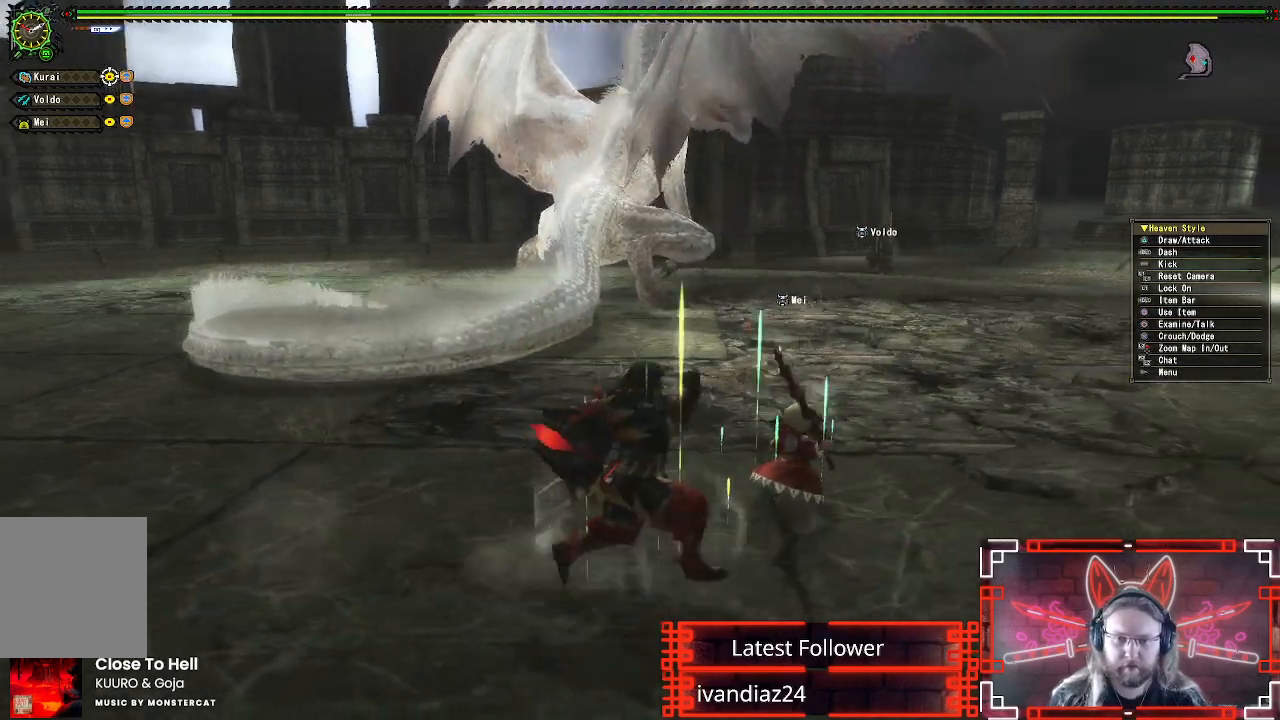
{"dt_ms": 500, "buttons": ["R1"], "left_stick": "up-right", "right_stick": "center", "events": [[100, "right_stick", "center"], [200, "R2", "up"], [433, "left_stick", "up-right"]]}
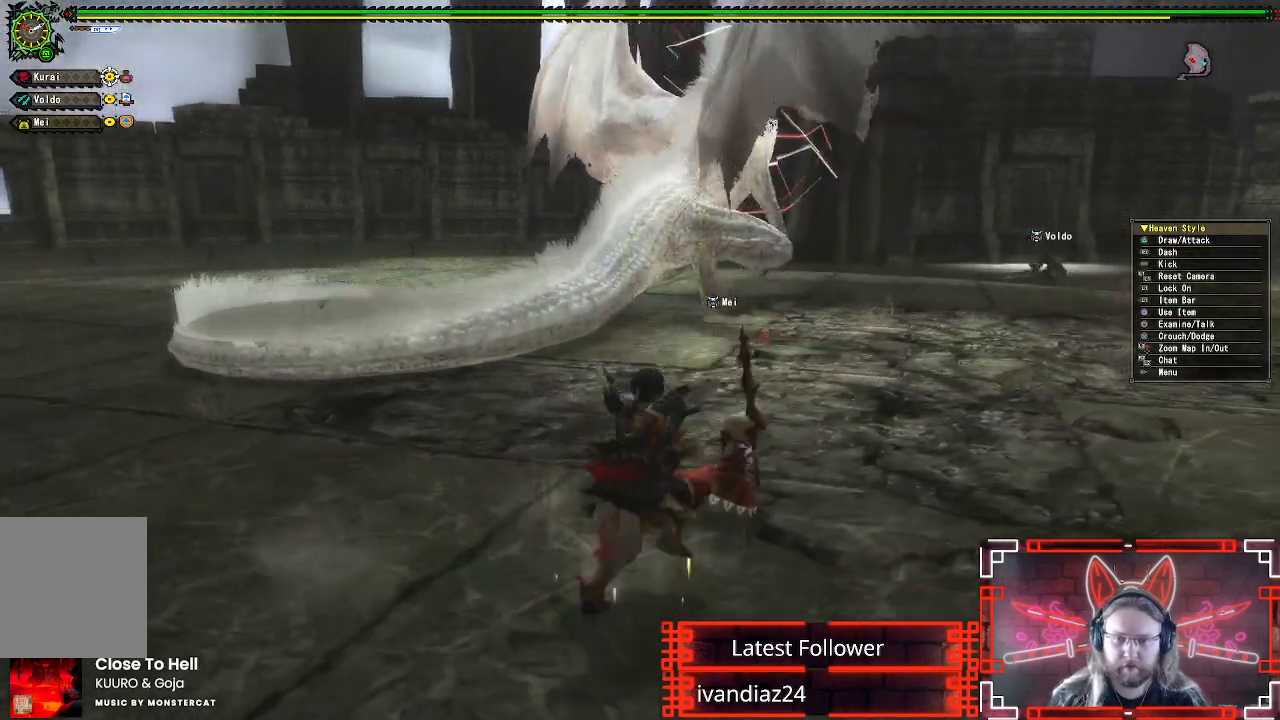
{"dt_ms": 1000, "buttons": ["R1", "R2"], "left_stick": "right", "right_stick": "center"}
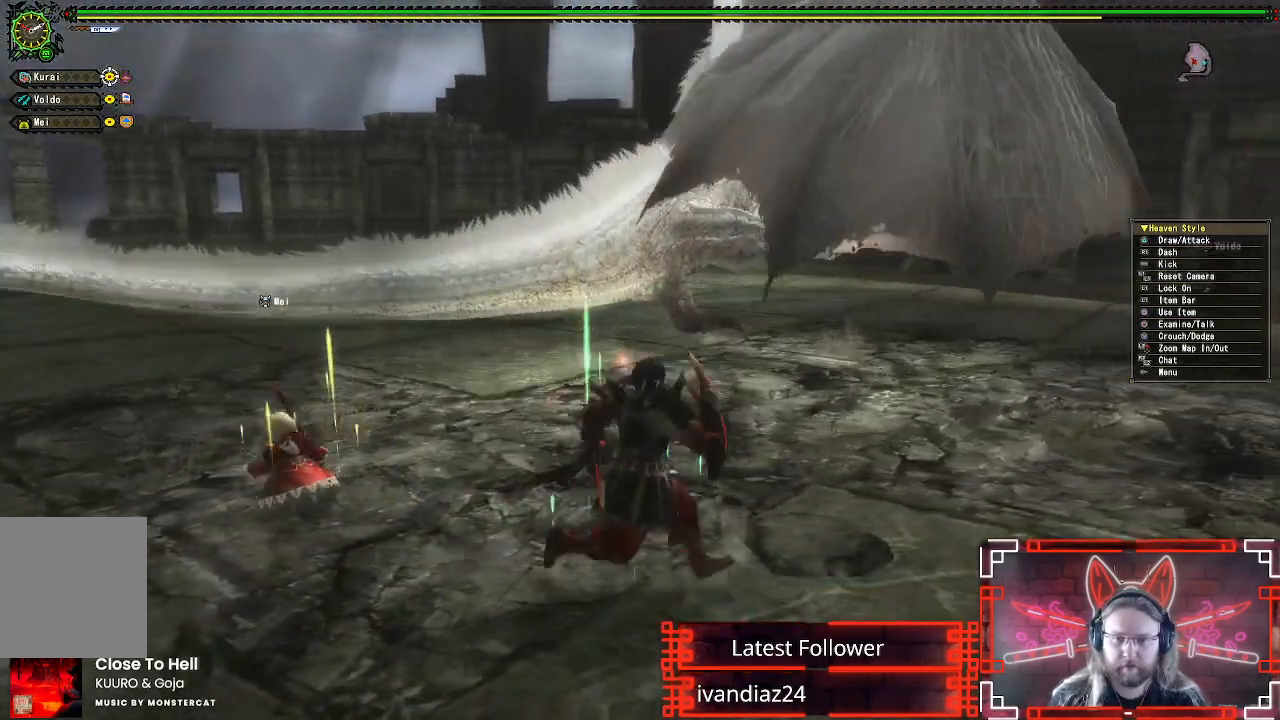
{"dt_ms": 500, "buttons": ["R1"], "left_stick": "up-right", "right_stick": "center", "events": [[83, "R2", "up"], [333, "left_stick", "up-right"]]}
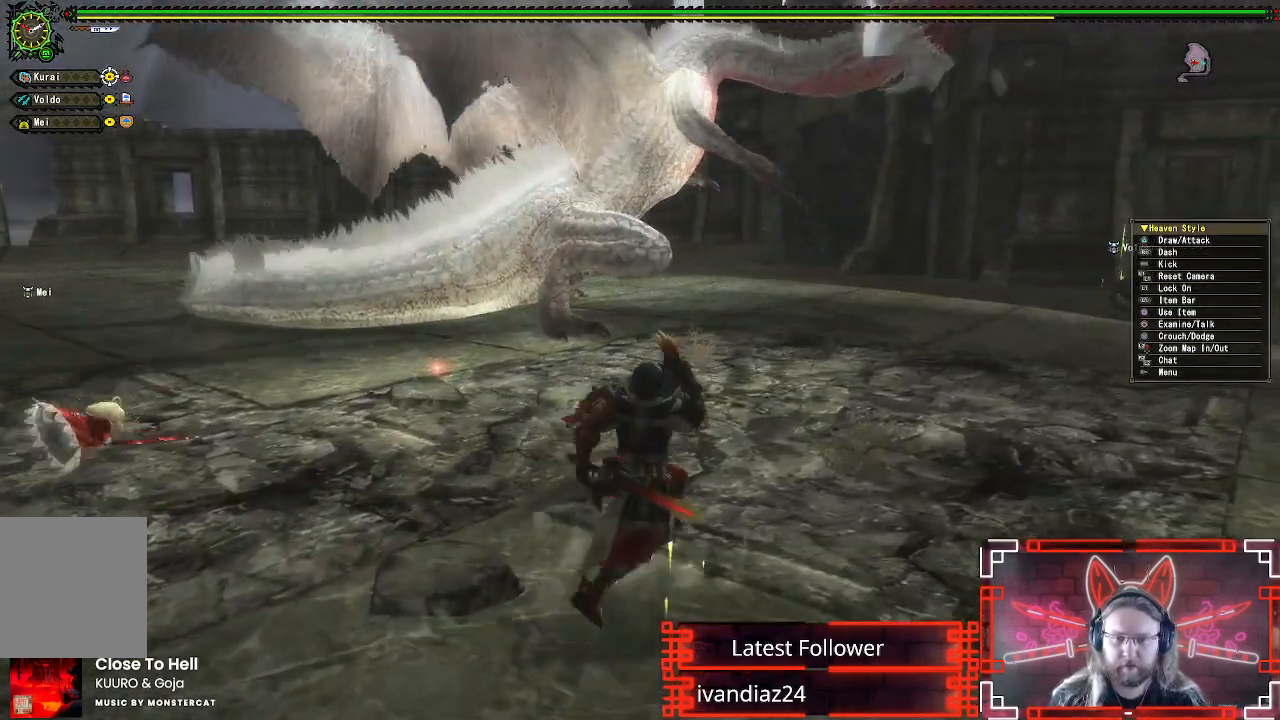
{"dt_ms": 500, "buttons": ["R1"], "left_stick": "up", "right_stick": "center", "events": [[167, "left_stick", "up"]]}
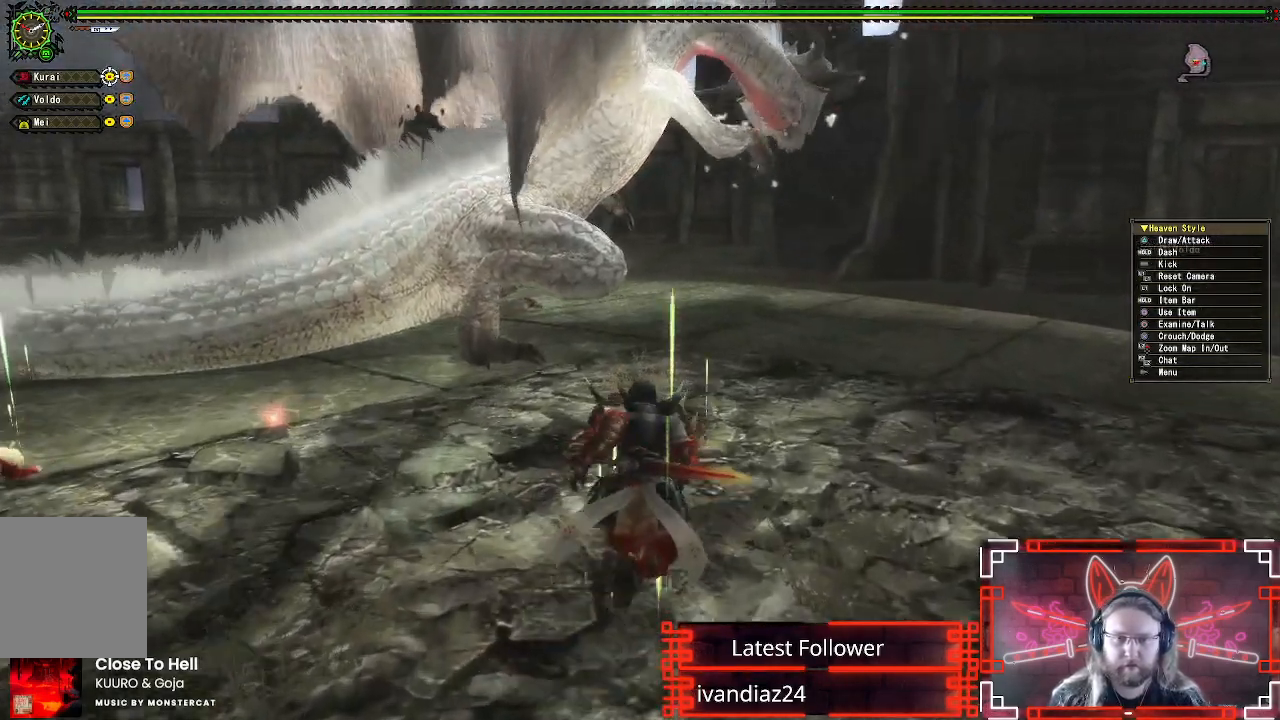
{"dt_ms": 500, "buttons": ["R1"], "left_stick": "up", "right_stick": "center", "events": [[167, "right_stick", "left"], [250, "right_stick", "center"]]}
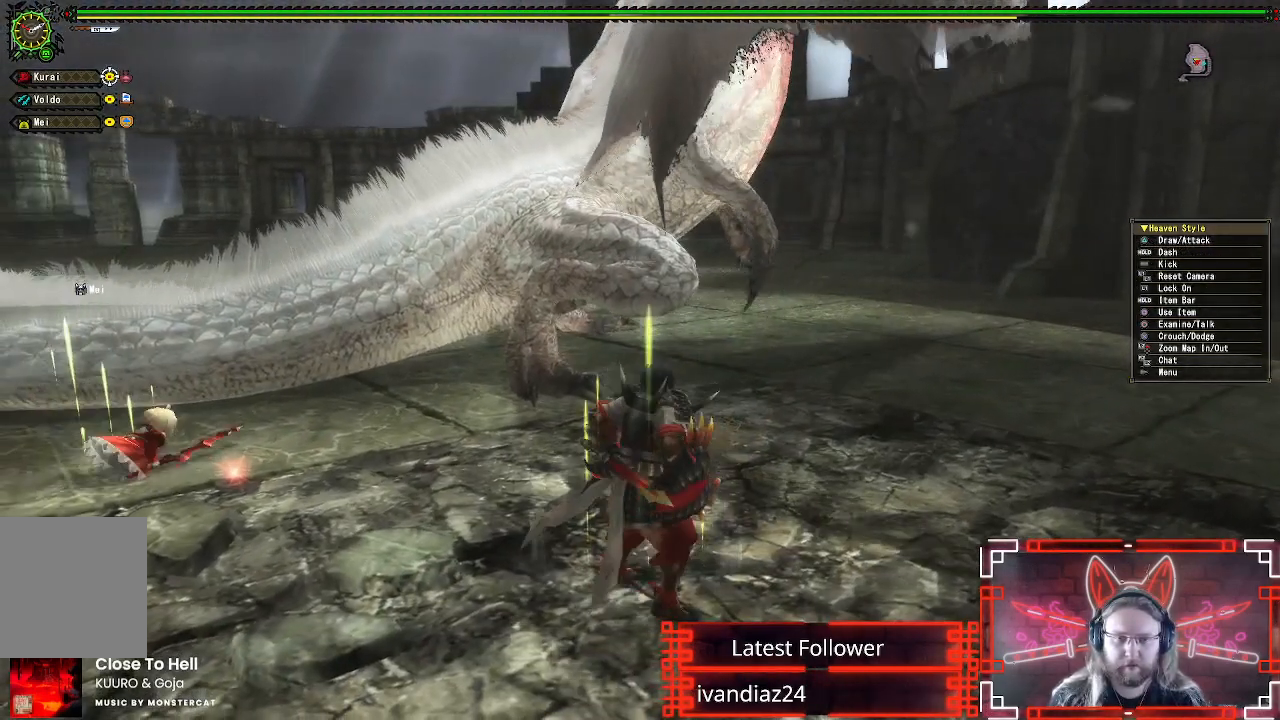
{"dt_ms": 500, "buttons": [], "left_stick": "center", "right_stick": "center", "events": [[317, "R1", "up"], [367, "left_stick", "center"]]}
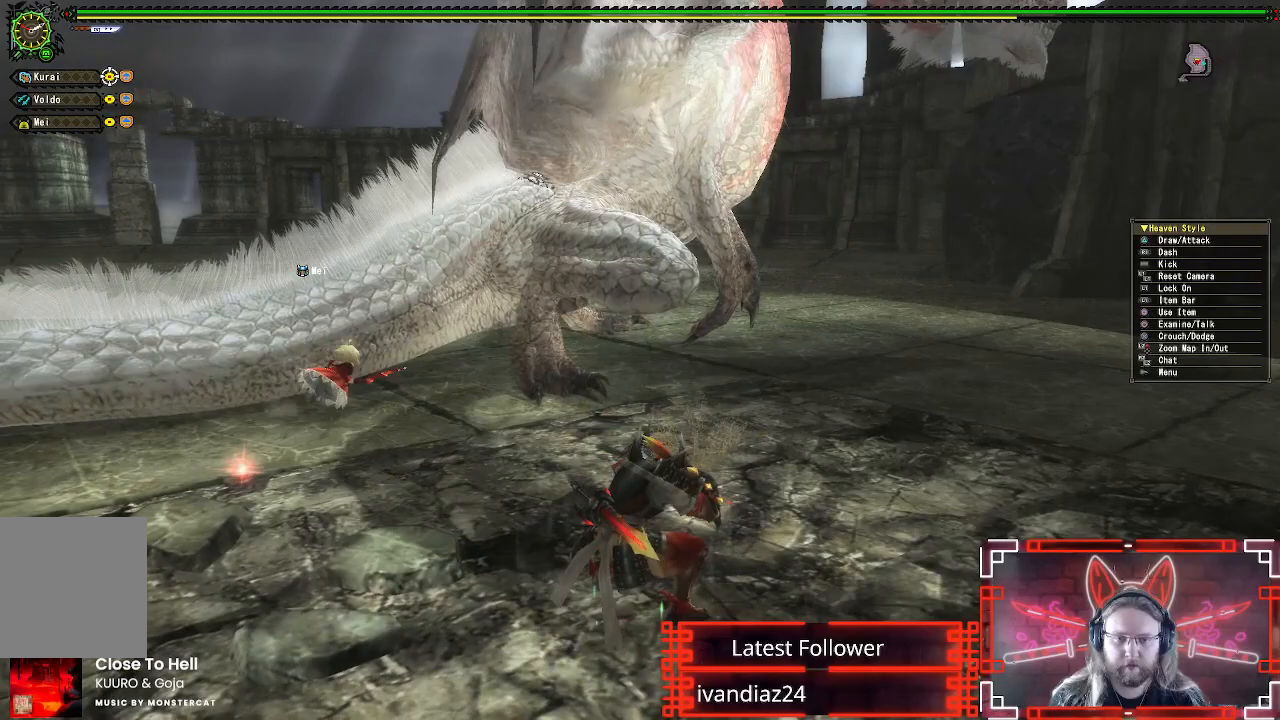
{"dt_ms": 500, "buttons": [], "left_stick": "center", "right_stick": "center", "events": []}
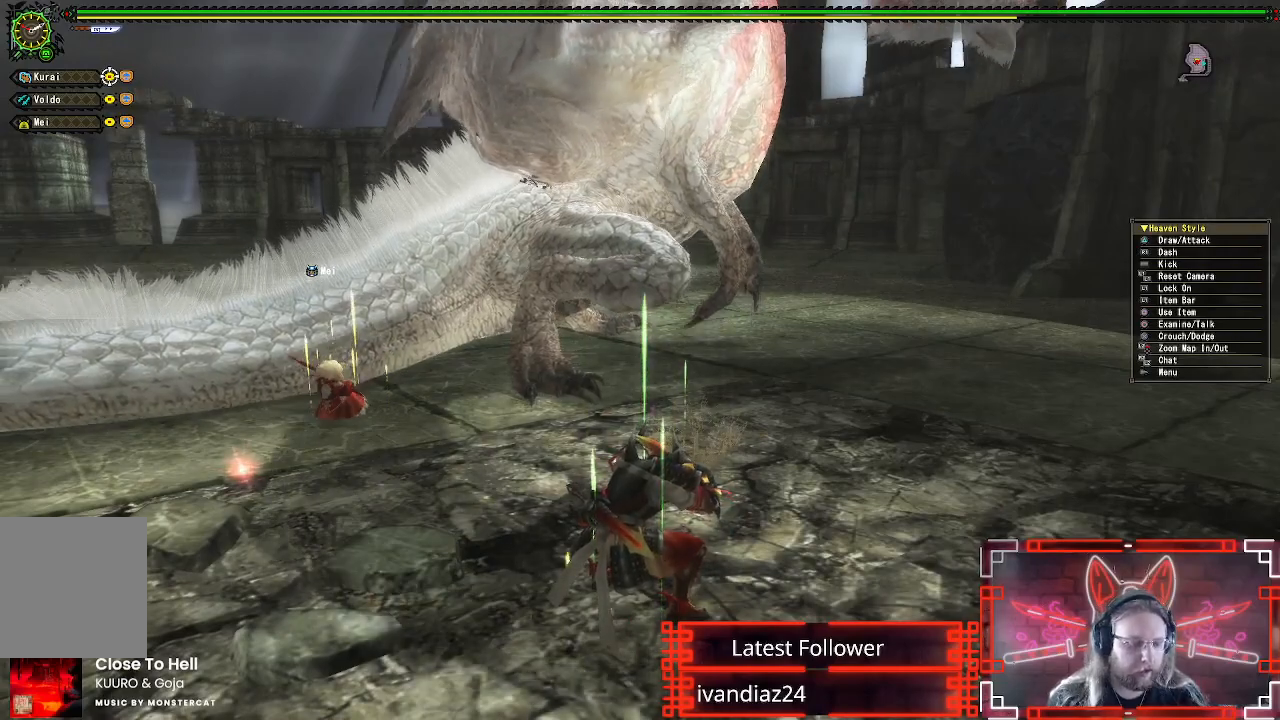
{"dt_ms": 500, "buttons": [], "left_stick": "center", "right_stick": "center", "events": []}
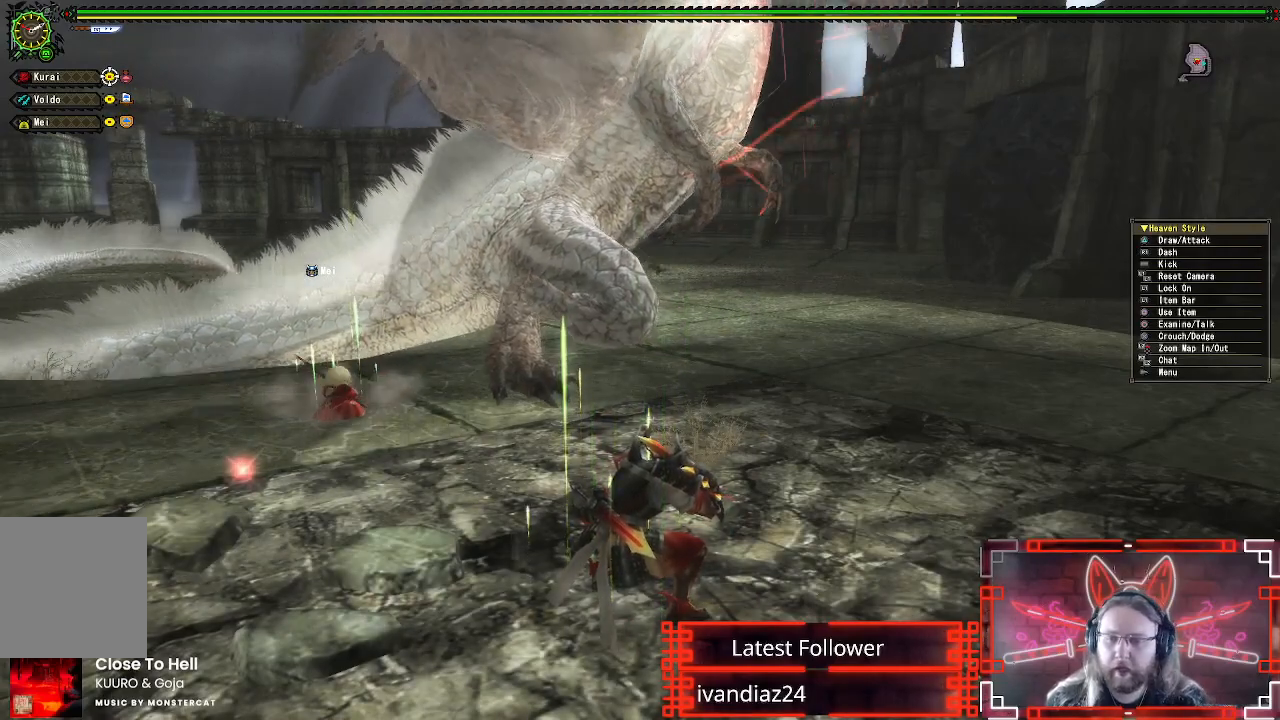
{"dt_ms": 500, "buttons": [], "left_stick": "center", "right_stick": "center", "events": []}